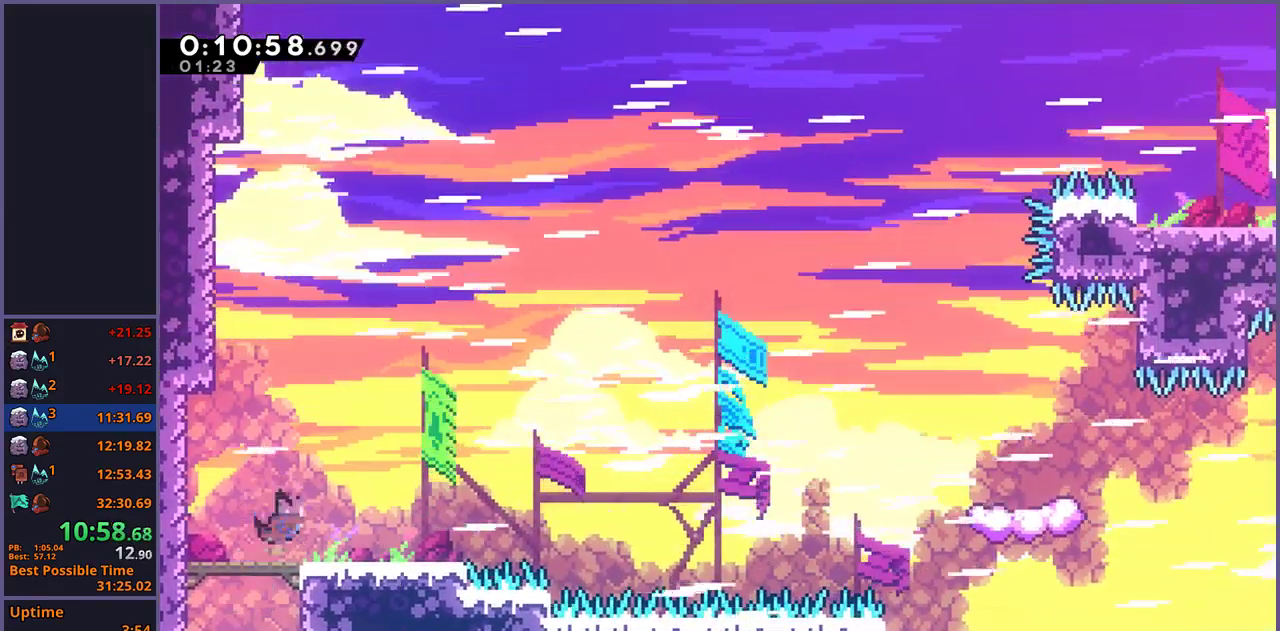
Gameplay with a controller (PlayStation layout); each line is a JSON object with the inputs held at the frame after it. "events" lists button and stick changes between this image and that frame as [ms after this image, input, new state], when the widget could be followed in between.
{"buttons": [], "left_stick": "up-right", "right_stick": "center", "events": [[150, "CROSS", "down"], [217, "left_stick", "right"], [250, "R1", "up"], [267, "left_stick", "up-right"], [317, "CROSS", "up"]]}
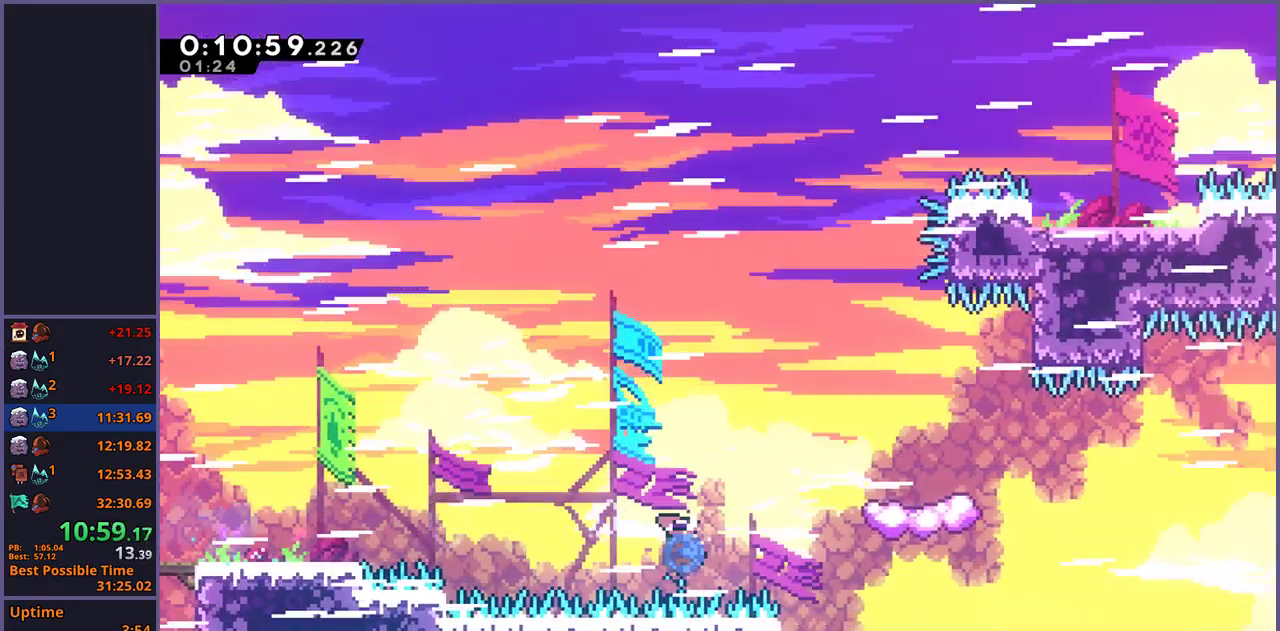
{"buttons": [], "left_stick": "left", "right_stick": "center", "events": [[17, "R1", "down"], [150, "R1", "up"], [333, "left_stick", "left"]]}
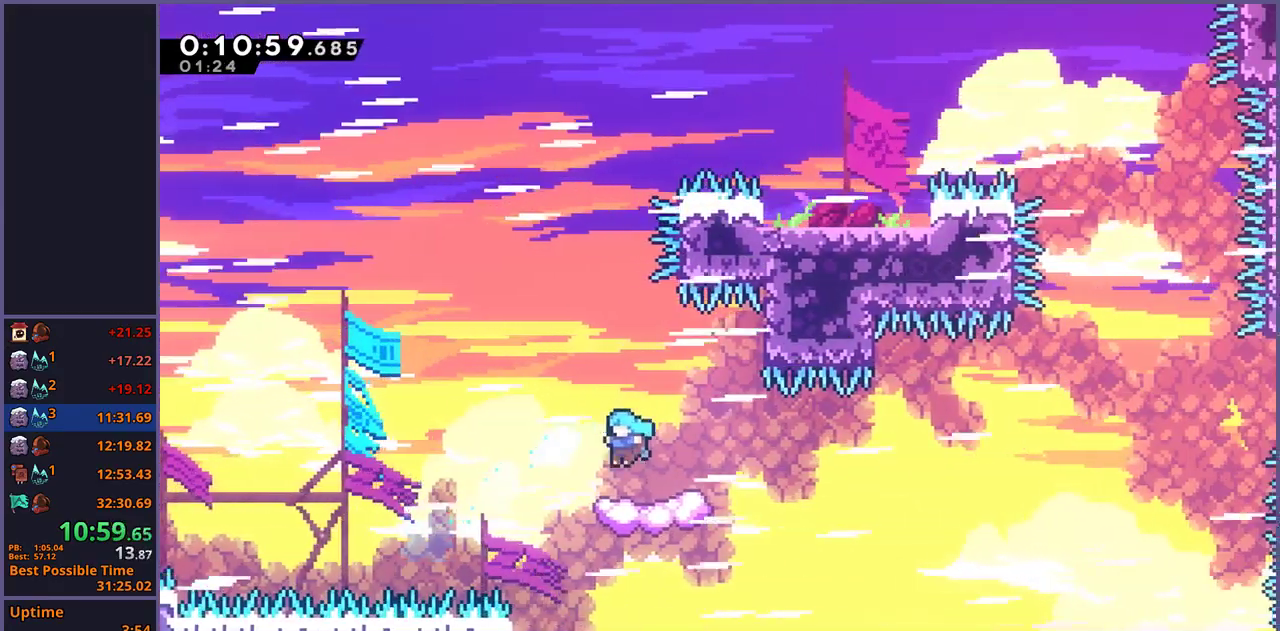
{"buttons": ["CROSS", "R1"], "left_stick": "up-right", "right_stick": "center", "events": [[100, "left_stick", "down"], [200, "R1", "down"], [200, "left_stick", "down-right"], [350, "left_stick", "right"], [383, "CROSS", "down"], [450, "left_stick", "up-right"]]}
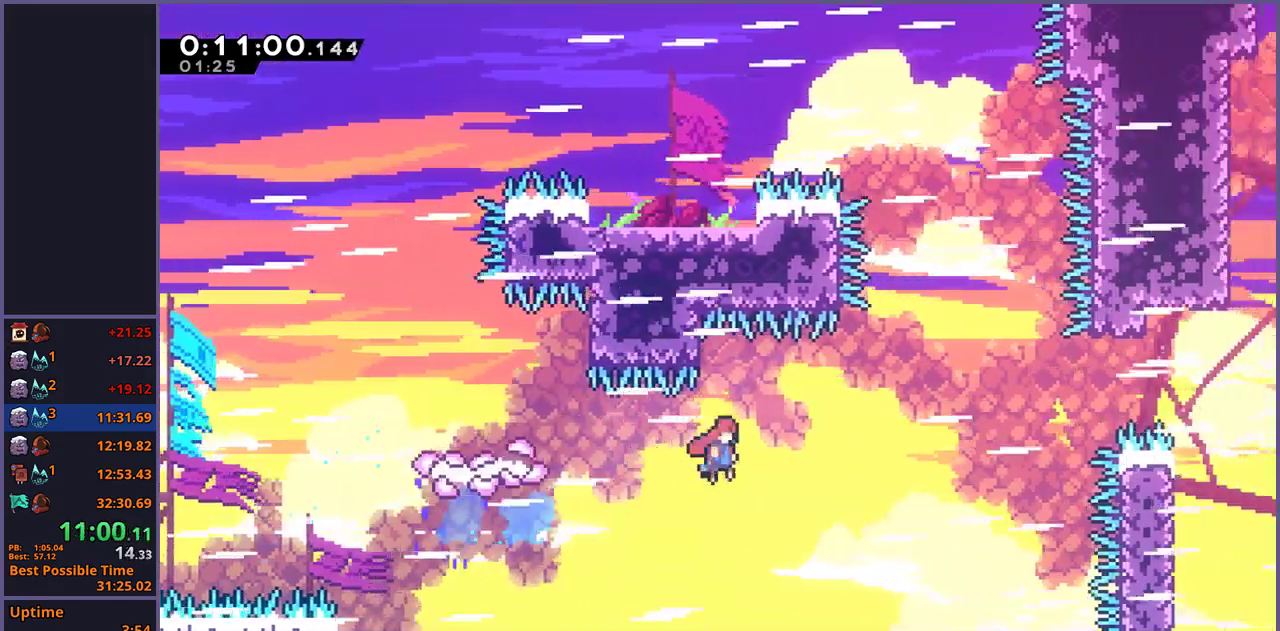
{"buttons": [], "left_stick": "up-right", "right_stick": "center", "events": [[33, "R1", "up"], [217, "CROSS", "up"], [350, "R1", "down"], [450, "R1", "up"]]}
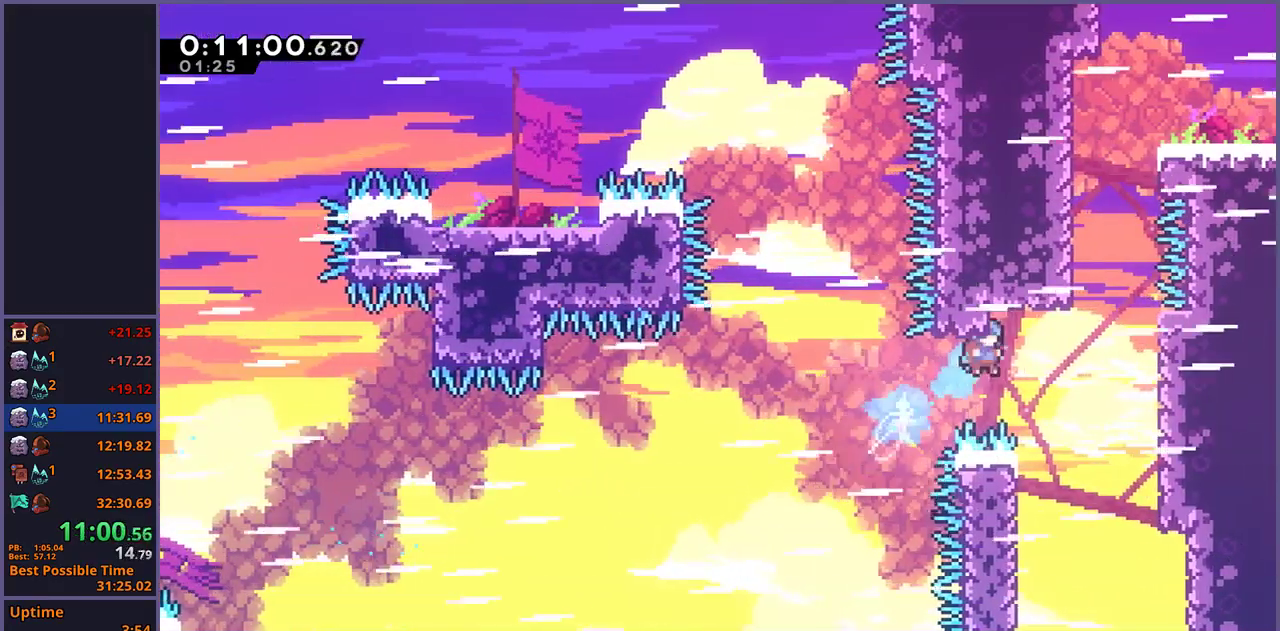
{"buttons": ["CROSS", "L1"], "left_stick": "up-left", "right_stick": "center", "events": [[300, "left_stick", "up-left"], [350, "left_stick", "left"], [383, "CROSS", "down"], [417, "L1", "down"], [450, "left_stick", "up-left"]]}
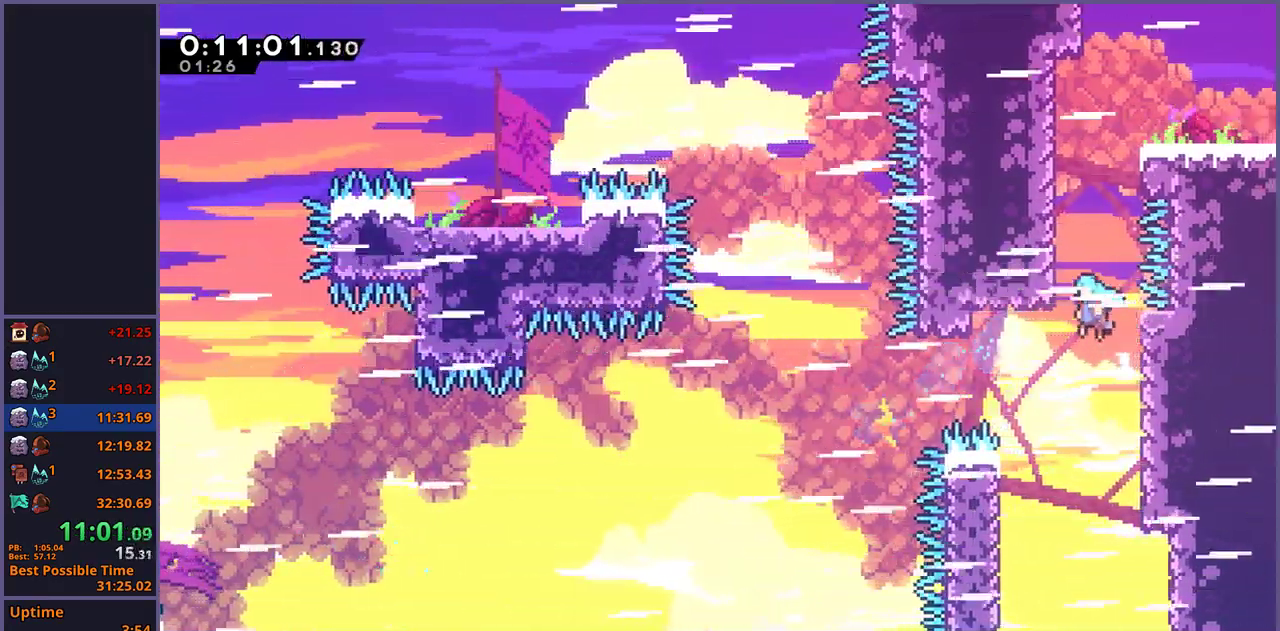
{"buttons": ["CROSS", "L1"], "left_stick": "up-left", "right_stick": "center", "events": [[67, "CROSS", "up"], [117, "CROSS", "down"], [367, "CROSS", "up"], [450, "CROSS", "down"]]}
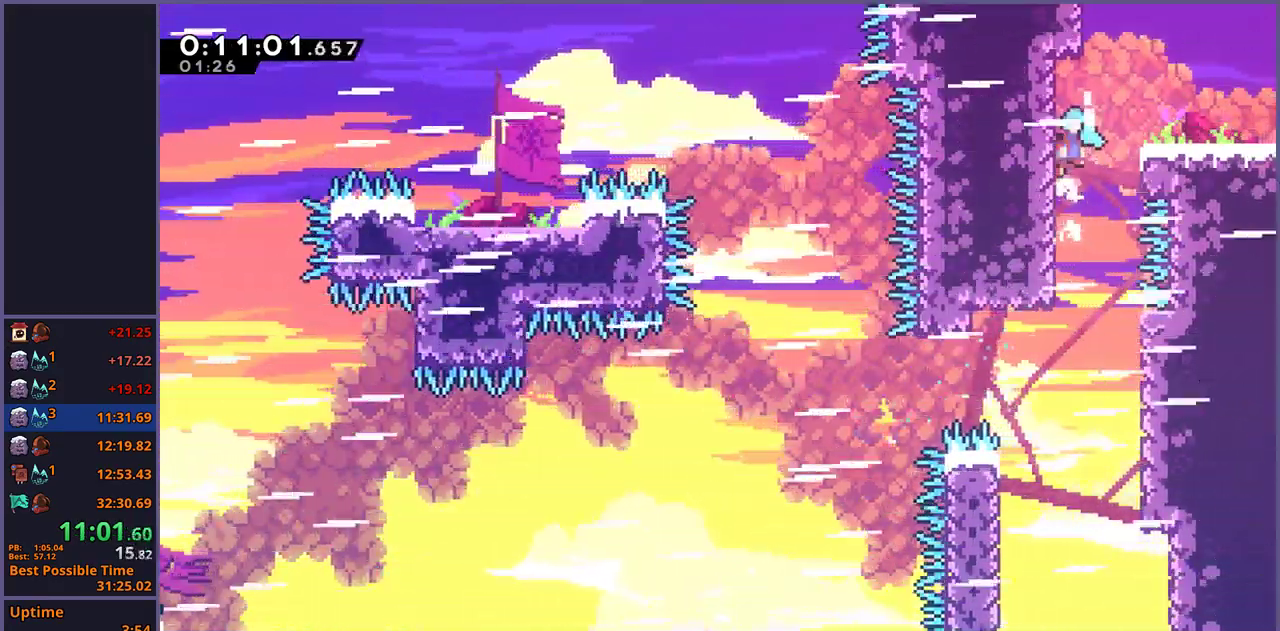
{"buttons": [], "left_stick": "down-right", "right_stick": "center", "events": [[33, "left_stick", "up-right"], [117, "CROSS", "up"], [117, "left_stick", "right"], [167, "left_stick", "down-right"], [200, "L1", "up"], [317, "R1", "down"], [450, "R1", "up"]]}
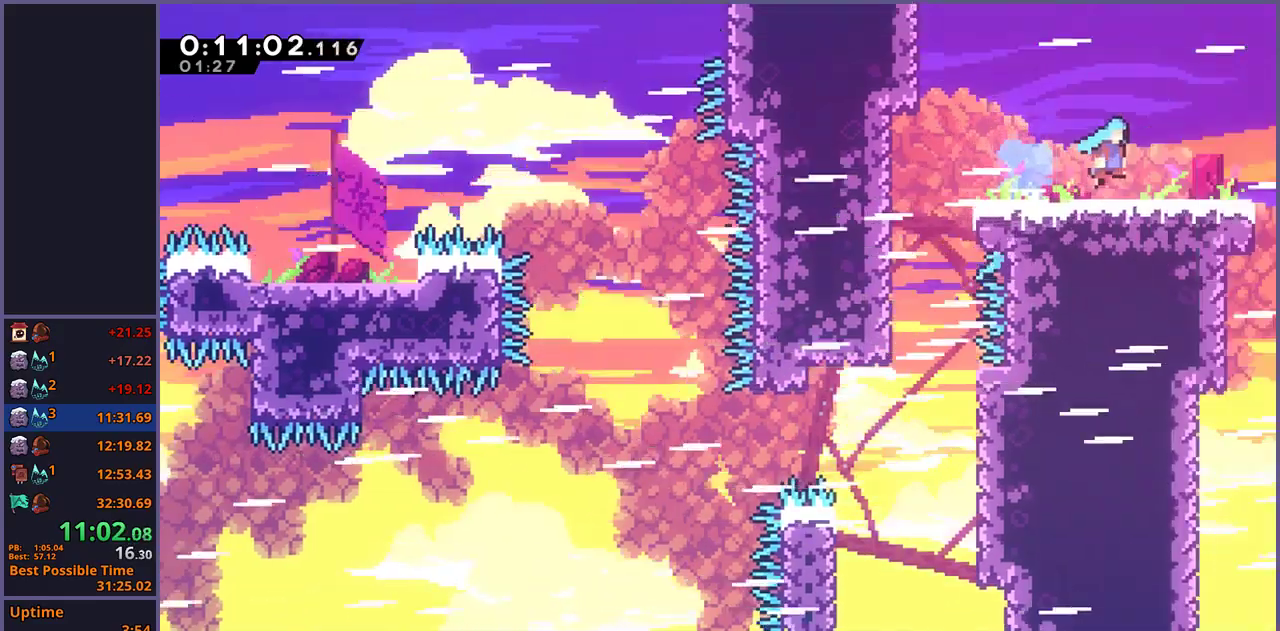
{"buttons": [], "left_stick": "right", "right_stick": "center", "events": [[200, "left_stick", "center"], [367, "left_stick", "right"]]}
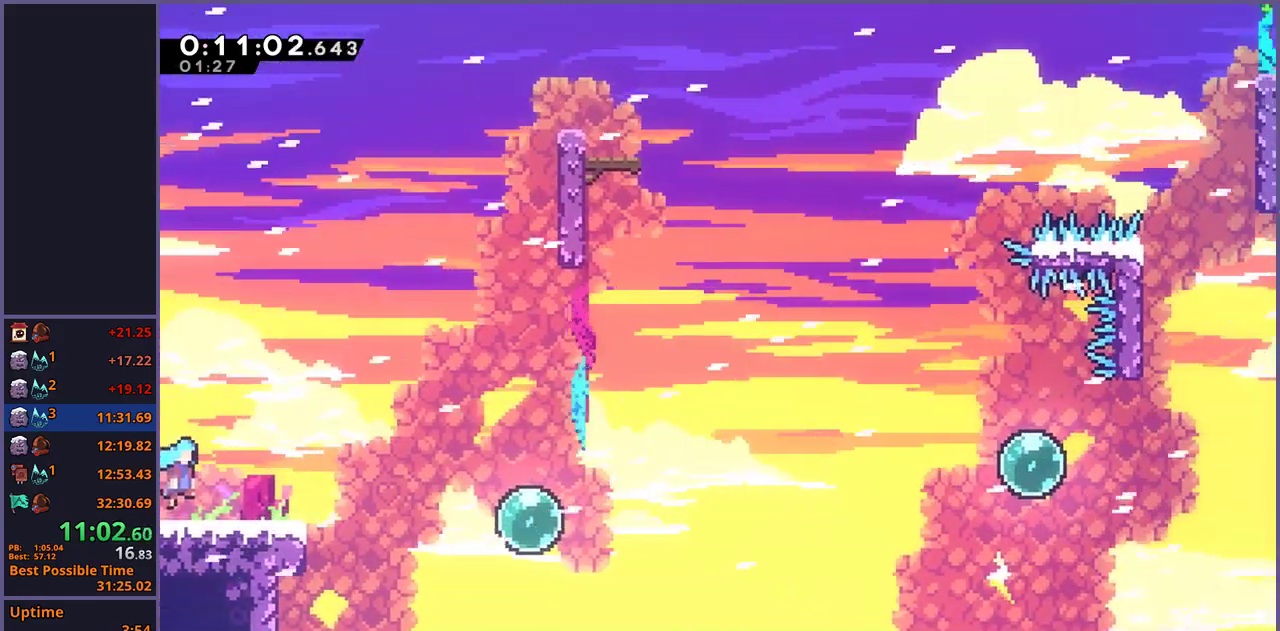
{"buttons": ["CROSS"], "left_stick": "right", "right_stick": "center", "events": [[250, "CROSS", "down"]]}
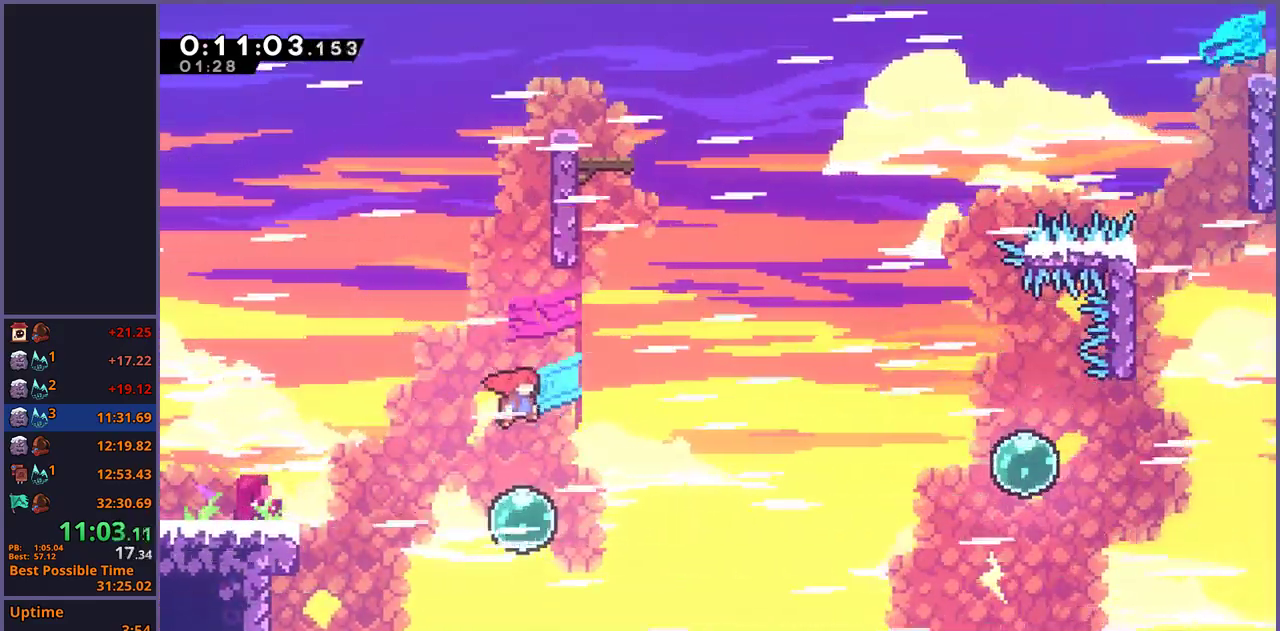
{"buttons": ["CROSS", "L1"], "left_stick": "up-left", "right_stick": "center", "events": [[33, "left_stick", "up-right"], [117, "CROSS", "up"], [117, "left_stick", "up"], [150, "R1", "down"], [300, "left_stick", "up-left"], [317, "R1", "up"], [433, "L1", "down"], [467, "CROSS", "down"]]}
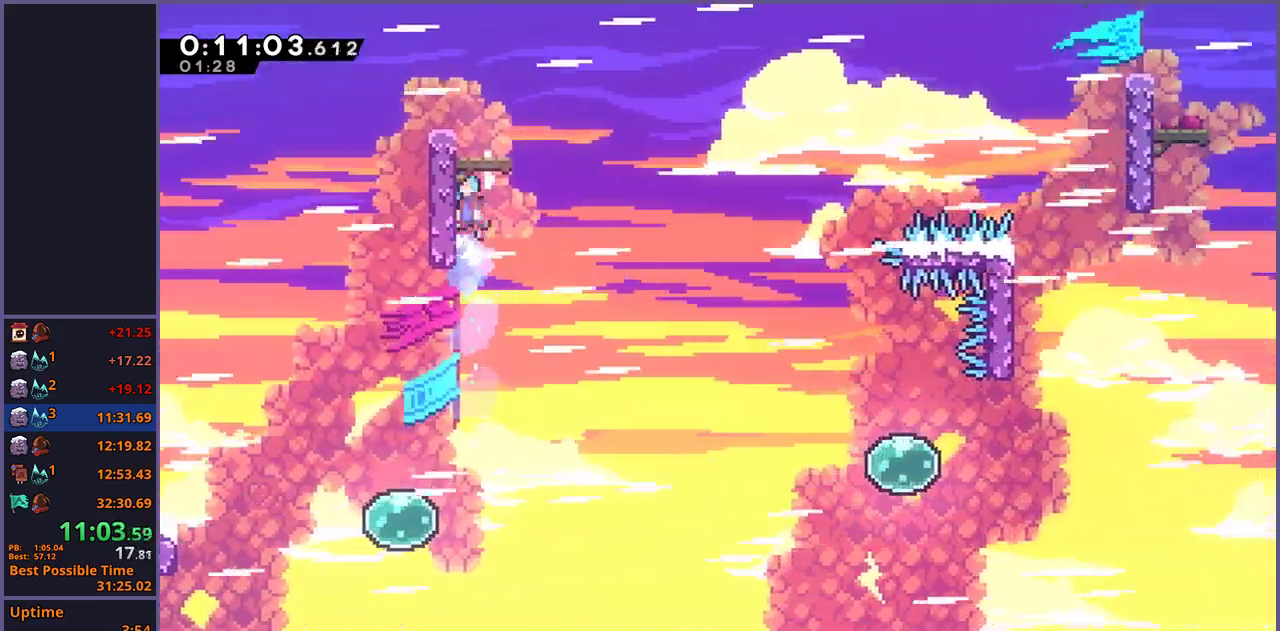
{"buttons": ["R1"], "left_stick": "down-left", "right_stick": "center", "events": [[50, "CROSS", "up"], [100, "CROSS", "down"], [200, "left_stick", "up-right"], [233, "CROSS", "up"], [283, "left_stick", "right"], [300, "L1", "up"], [417, "left_stick", "down-left"], [500, "R1", "down"]]}
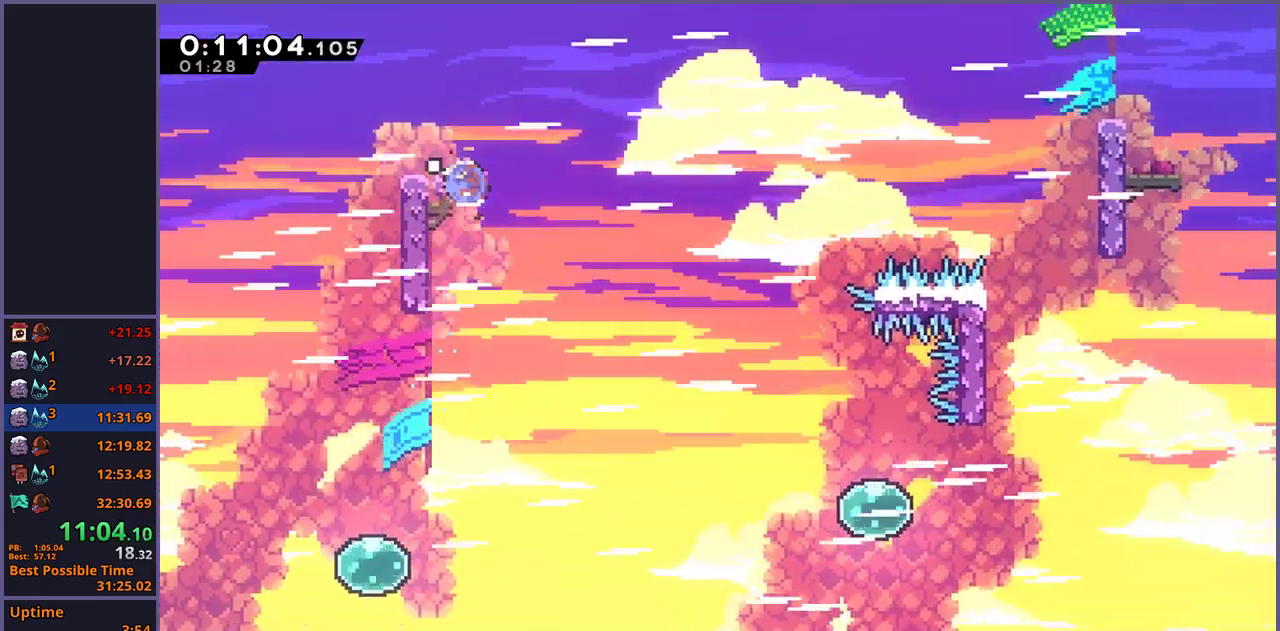
{"buttons": ["CROSS"], "left_stick": "right", "right_stick": "center", "events": [[133, "left_stick", "down-right"], [183, "CROSS", "down"], [183, "left_stick", "right"], [283, "R1", "up"]]}
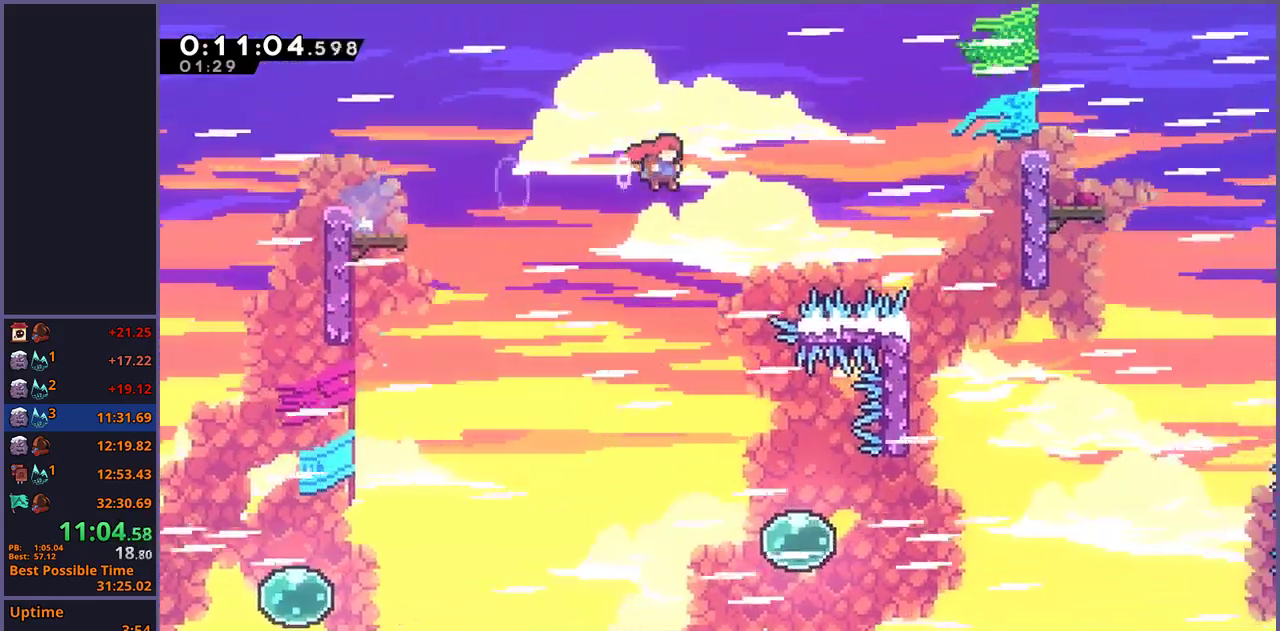
{"buttons": [], "left_stick": "right", "right_stick": "center", "events": [[183, "CROSS", "up"], [283, "R1", "down"], [400, "R1", "up"]]}
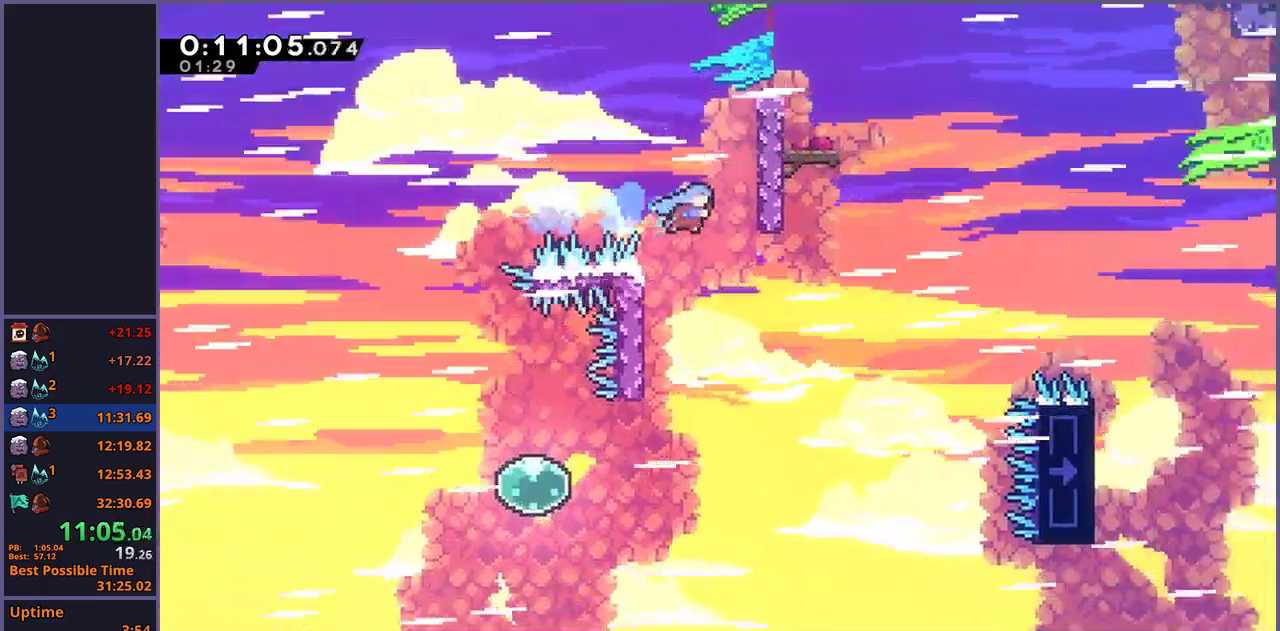
{"buttons": ["CROSS", "L1"], "left_stick": "right", "right_stick": "center", "events": [[67, "L1", "down"], [133, "CROSS", "down"], [283, "CROSS", "up"], [333, "CROSS", "down"], [433, "CROSS", "up"], [483, "CROSS", "down"]]}
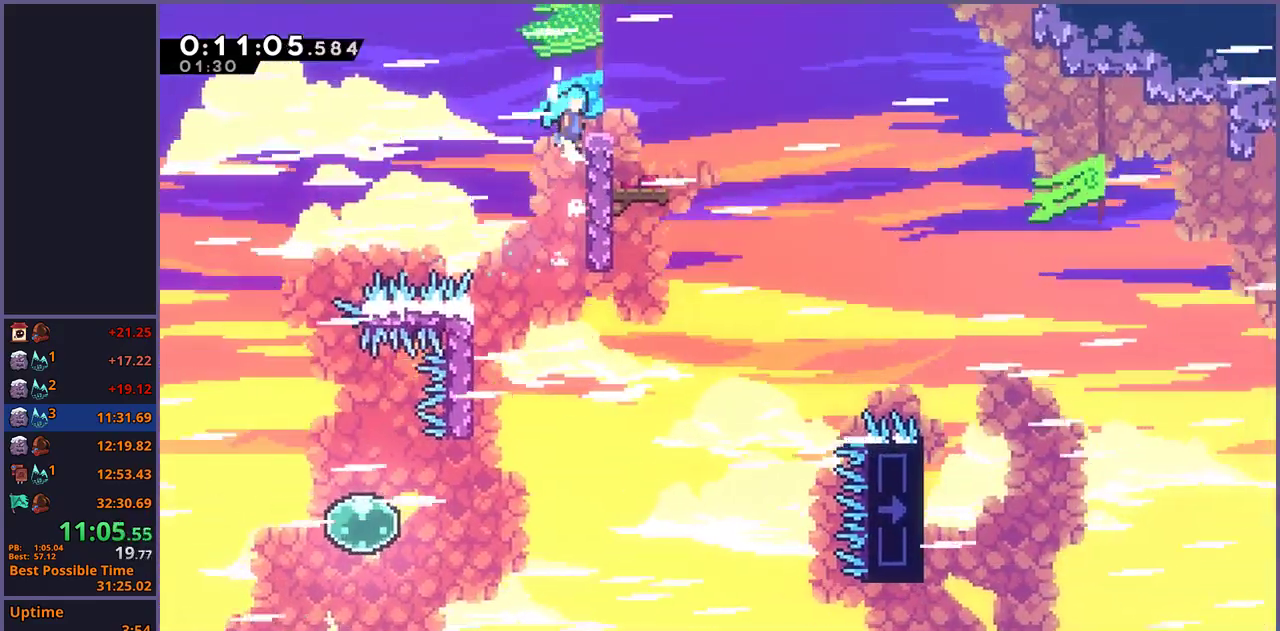
{"buttons": [], "left_stick": "center", "right_stick": "center", "events": [[83, "CROSS", "up"], [217, "L1", "up"], [217, "left_stick", "center"], [350, "CROSS", "down"], [417, "CROSS", "up"]]}
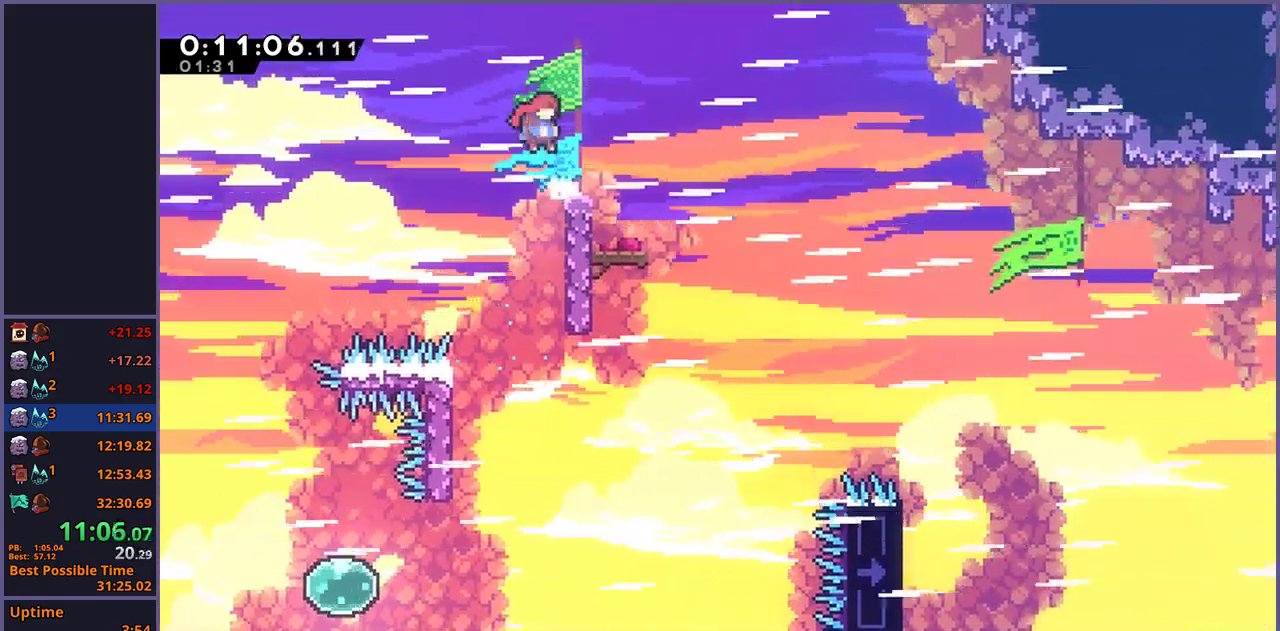
{"buttons": ["CROSS"], "left_stick": "down-right", "right_stick": "center", "events": [[50, "R1", "down"], [83, "left_stick", "down-right"], [233, "CROSS", "down"], [367, "R1", "up"]]}
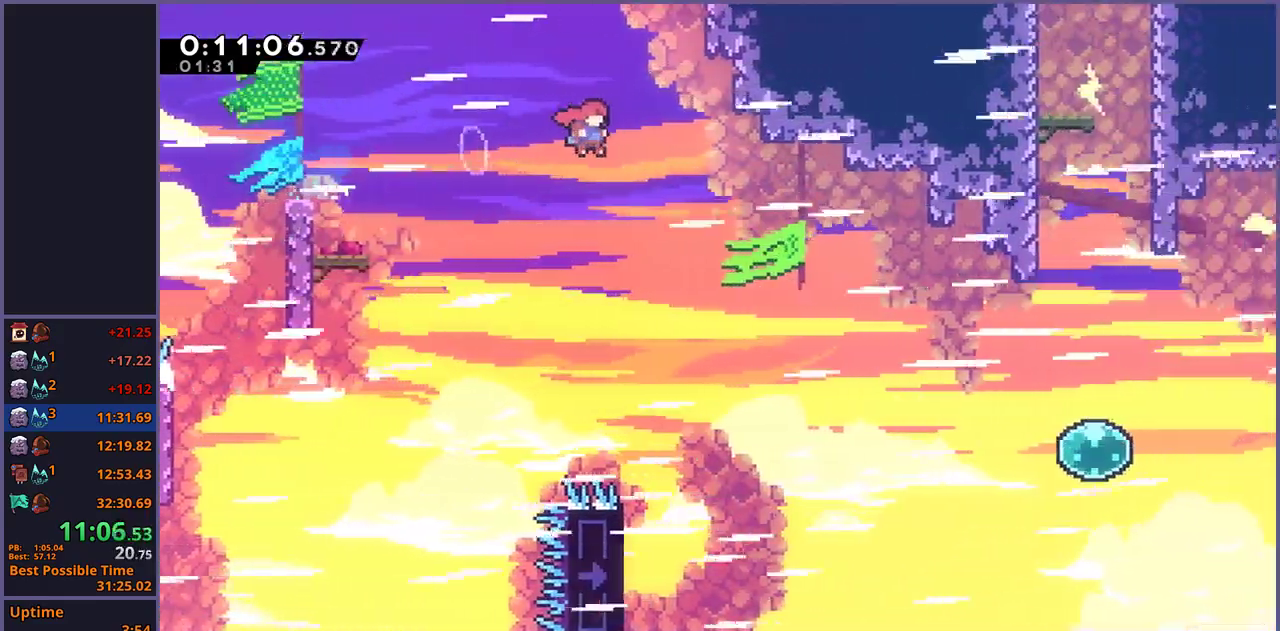
{"buttons": [], "left_stick": "right", "right_stick": "center", "events": [[283, "CROSS", "up"], [400, "left_stick", "right"]]}
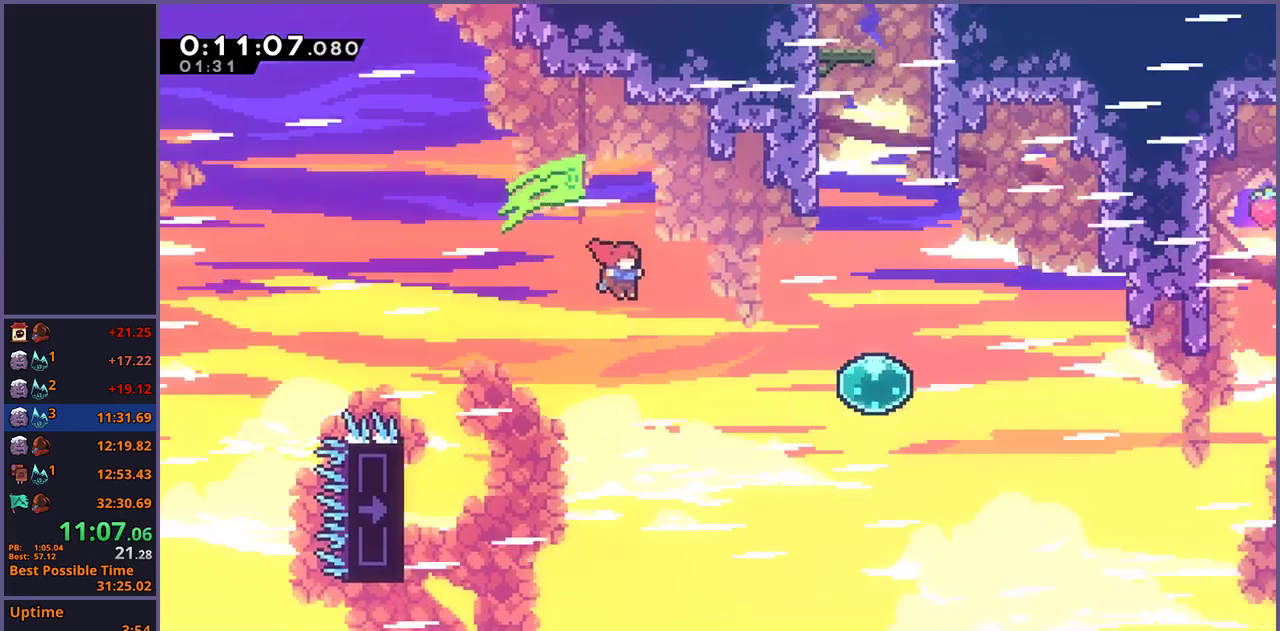
{"buttons": [], "left_stick": "up", "right_stick": "center", "events": [[183, "R1", "down"], [250, "R1", "up"], [500, "left_stick", "up"]]}
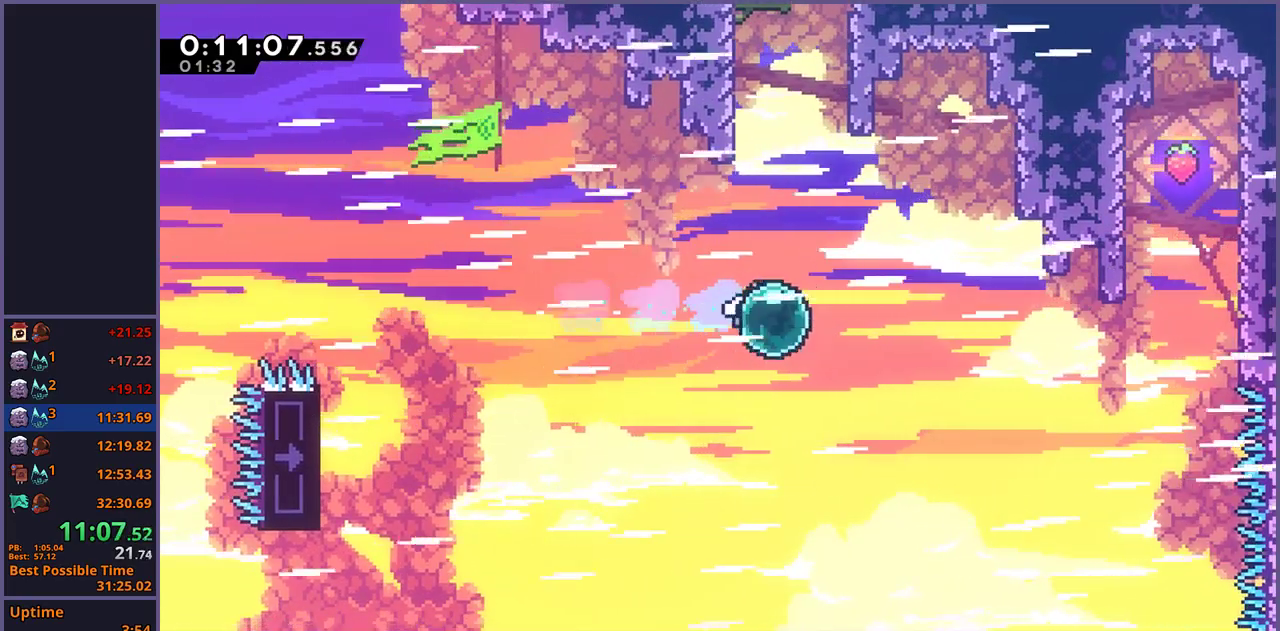
{"buttons": ["R1"], "left_stick": "up-left", "right_stick": "center", "events": [[33, "R1", "down"], [133, "R1", "up"], [217, "left_stick", "up-left"], [450, "R1", "down"]]}
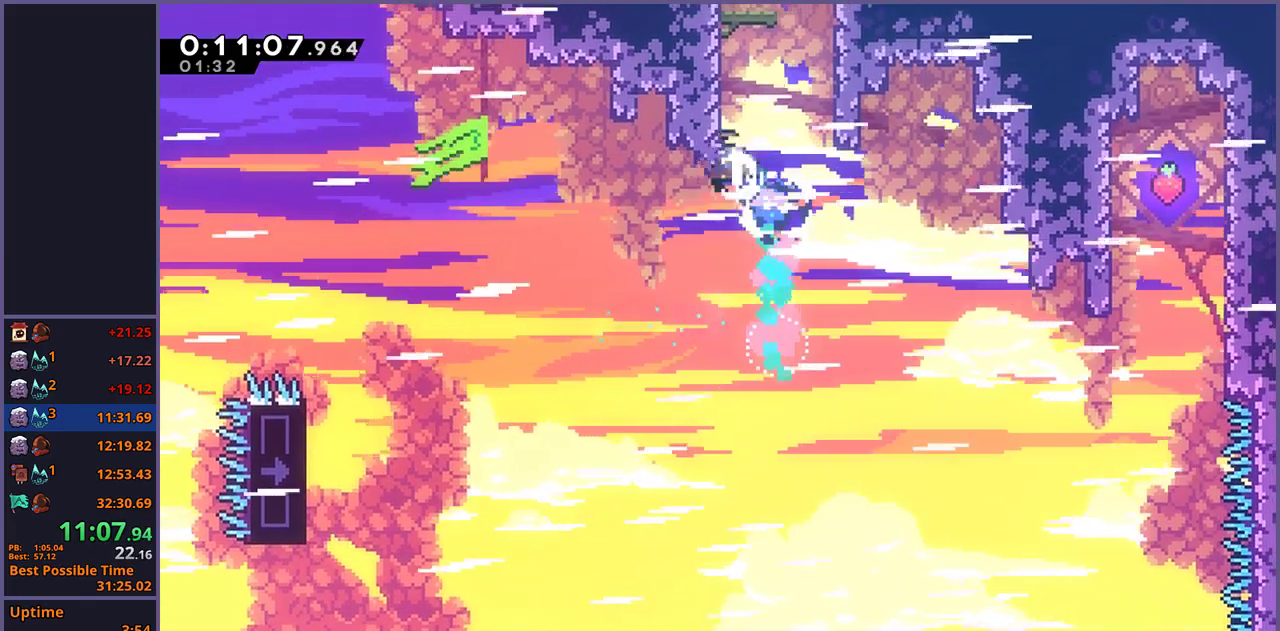
{"buttons": [], "left_stick": "up", "right_stick": "center", "events": [[150, "CROSS", "down"], [200, "left_stick", "up"], [283, "R1", "up"], [400, "CROSS", "up"]]}
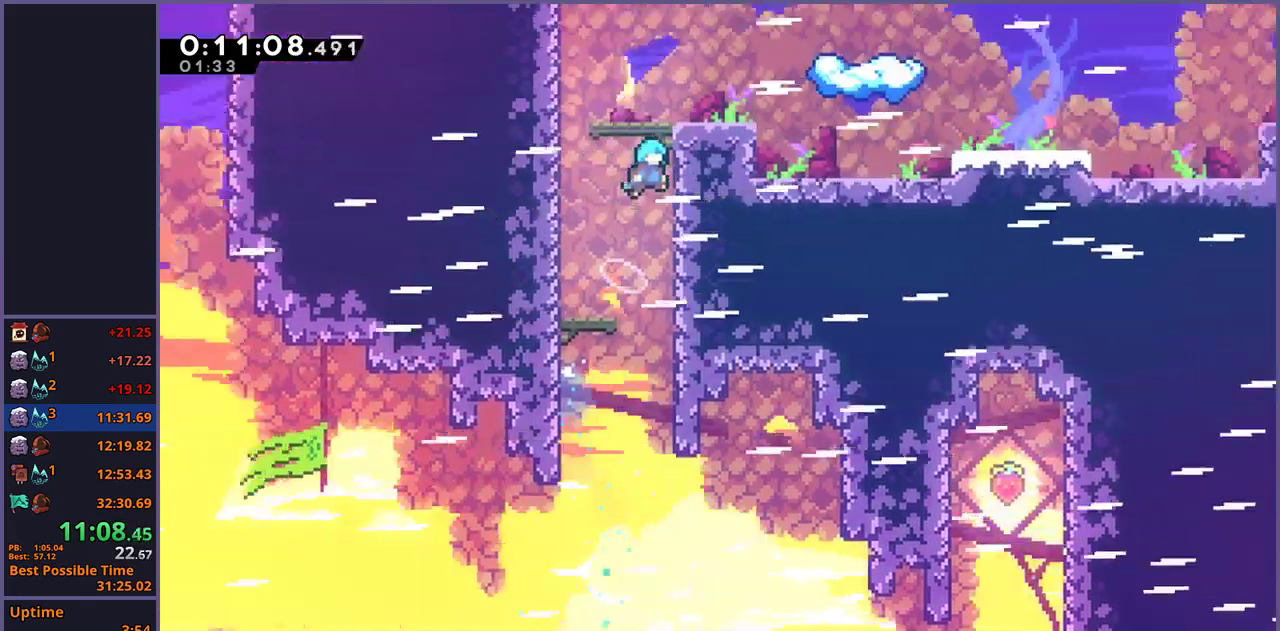
{"buttons": [], "left_stick": "up", "right_stick": "center", "events": []}
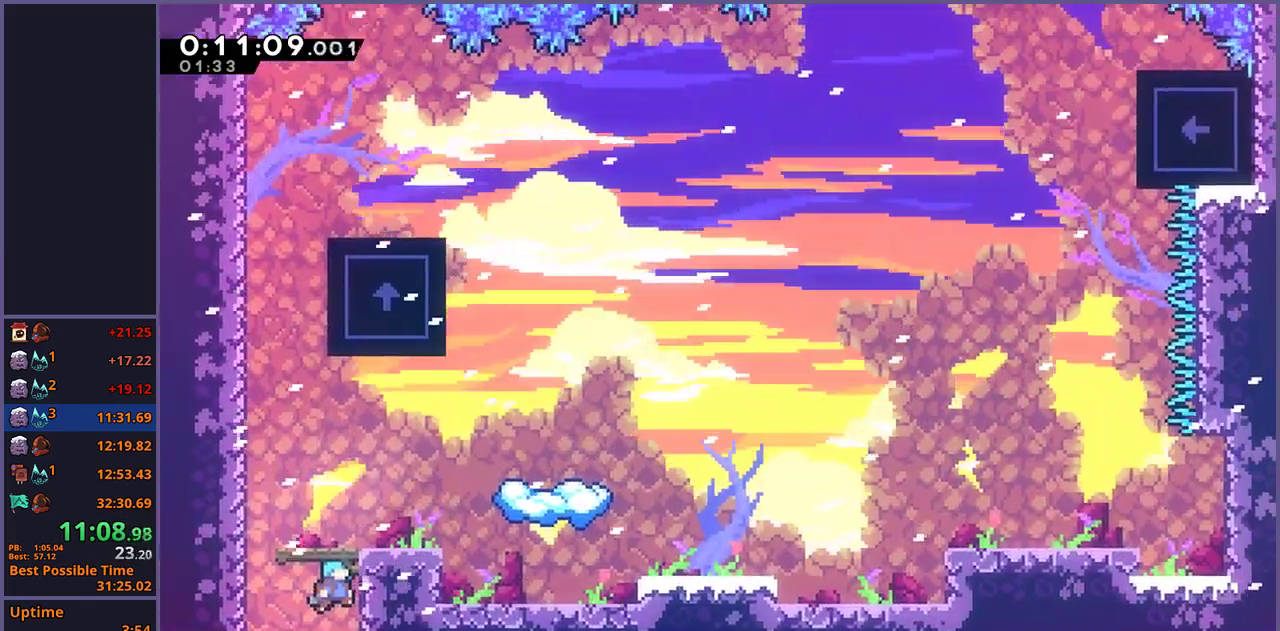
{"buttons": [], "left_stick": "up-right", "right_stick": "center", "events": [[217, "R1", "down"], [317, "R1", "up"], [333, "left_stick", "up-right"]]}
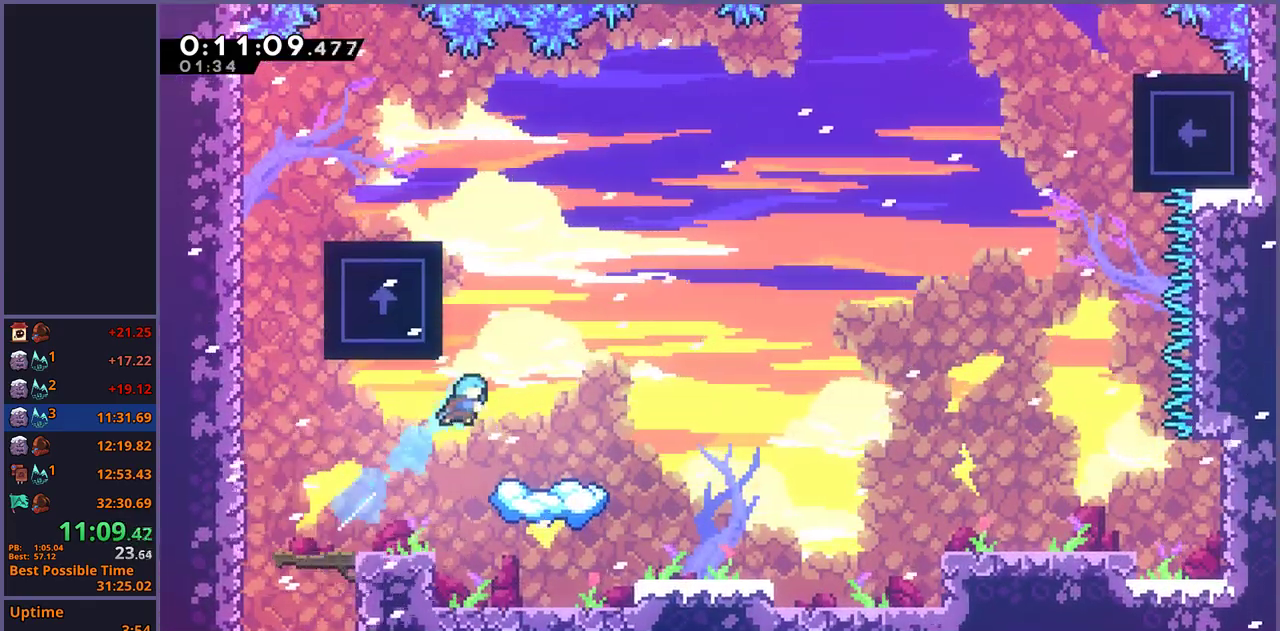
{"buttons": [], "left_stick": "center", "right_stick": "center", "events": [[133, "left_stick", "center"]]}
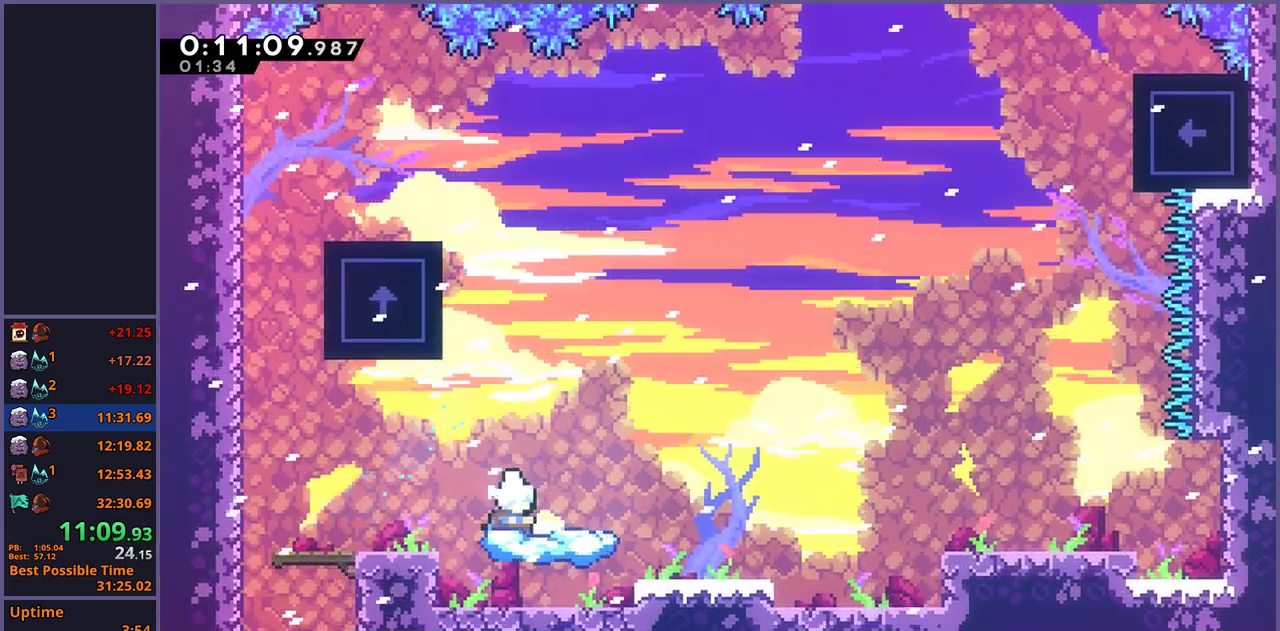
{"buttons": ["CROSS"], "left_stick": "up-right", "right_stick": "center", "events": [[33, "left_stick", "right"], [67, "R1", "down"], [267, "CROSS", "down"], [300, "left_stick", "up-right"], [433, "R1", "up"]]}
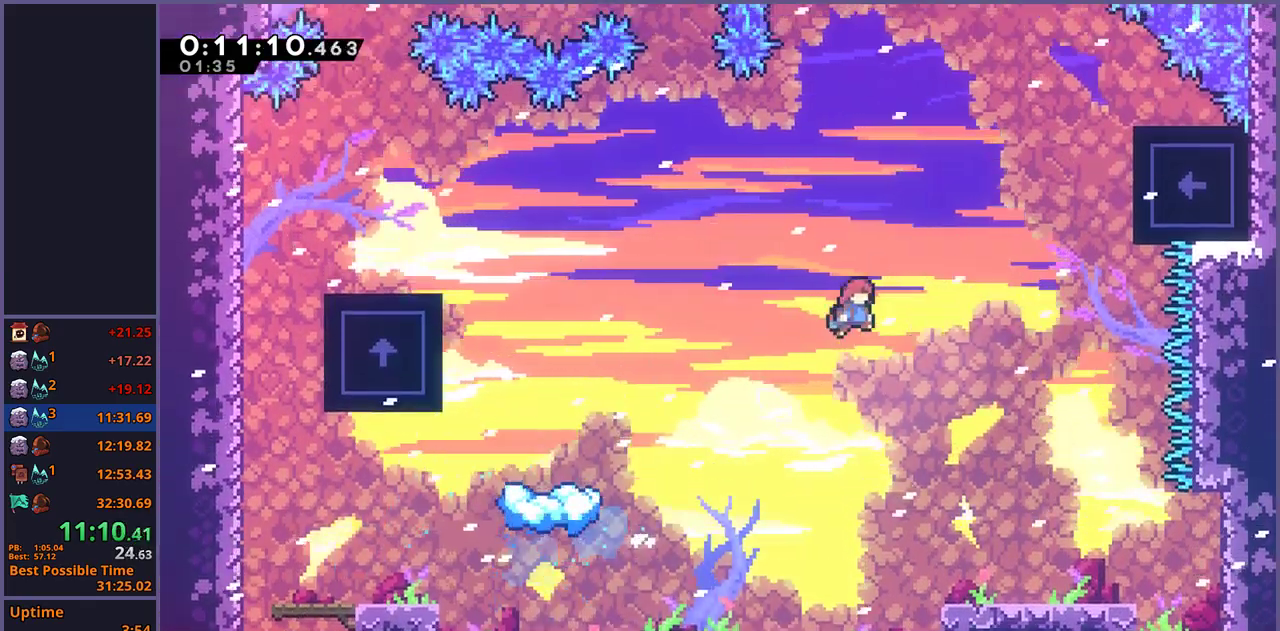
{"buttons": [], "left_stick": "up-right", "right_stick": "center", "events": [[133, "CROSS", "up"], [183, "R1", "down"], [317, "R1", "up"]]}
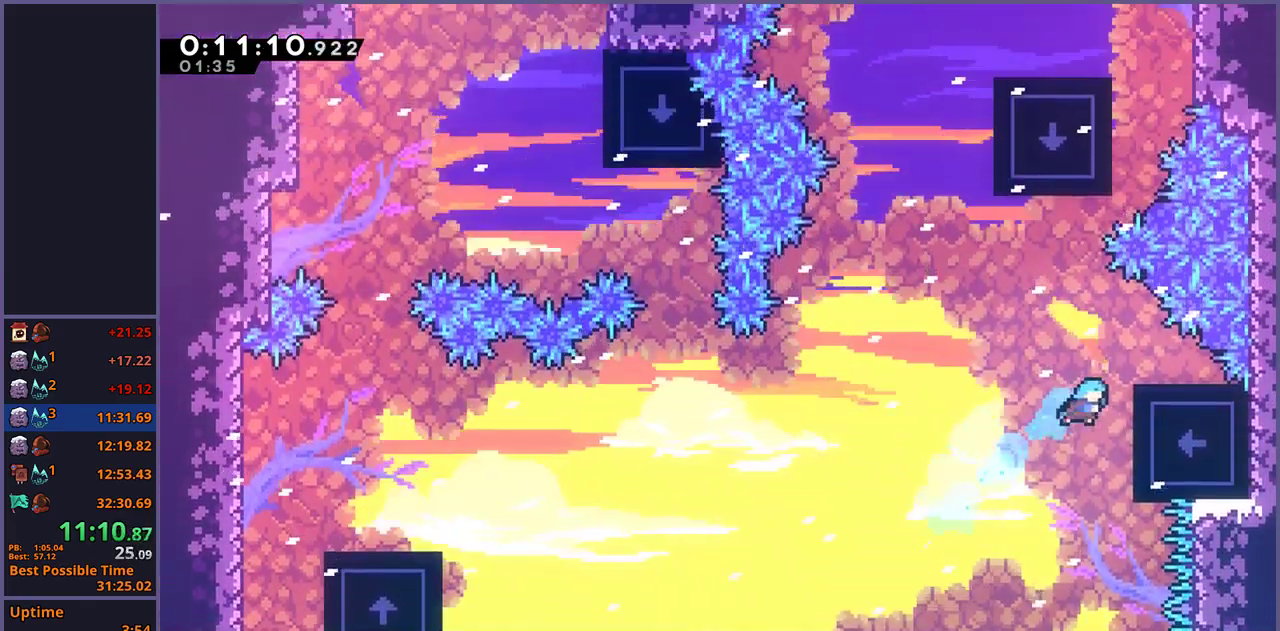
{"buttons": [], "left_stick": "left", "right_stick": "center", "events": [[50, "L1", "down"], [167, "CROSS", "down"], [267, "CROSS", "up"], [367, "L1", "up"], [400, "left_stick", "left"]]}
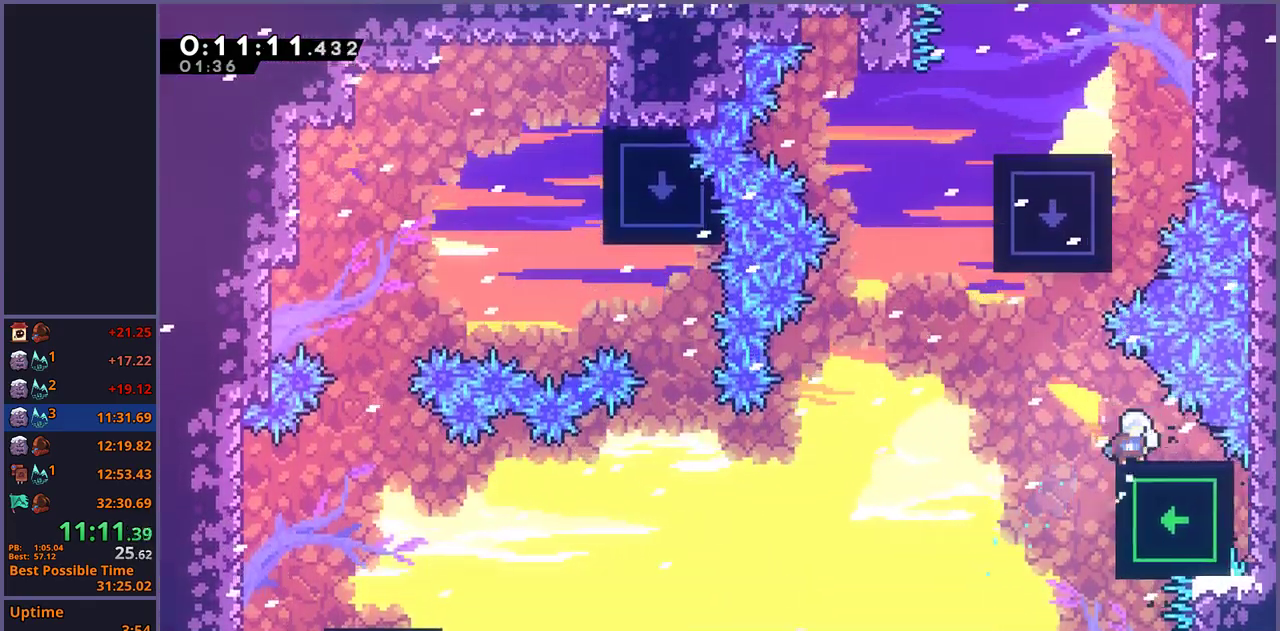
{"buttons": [], "left_stick": "up-left", "right_stick": "center", "events": [[17, "CROSS", "down"], [183, "left_stick", "up-left"], [350, "CROSS", "up"], [383, "R1", "down"], [500, "R1", "up"]]}
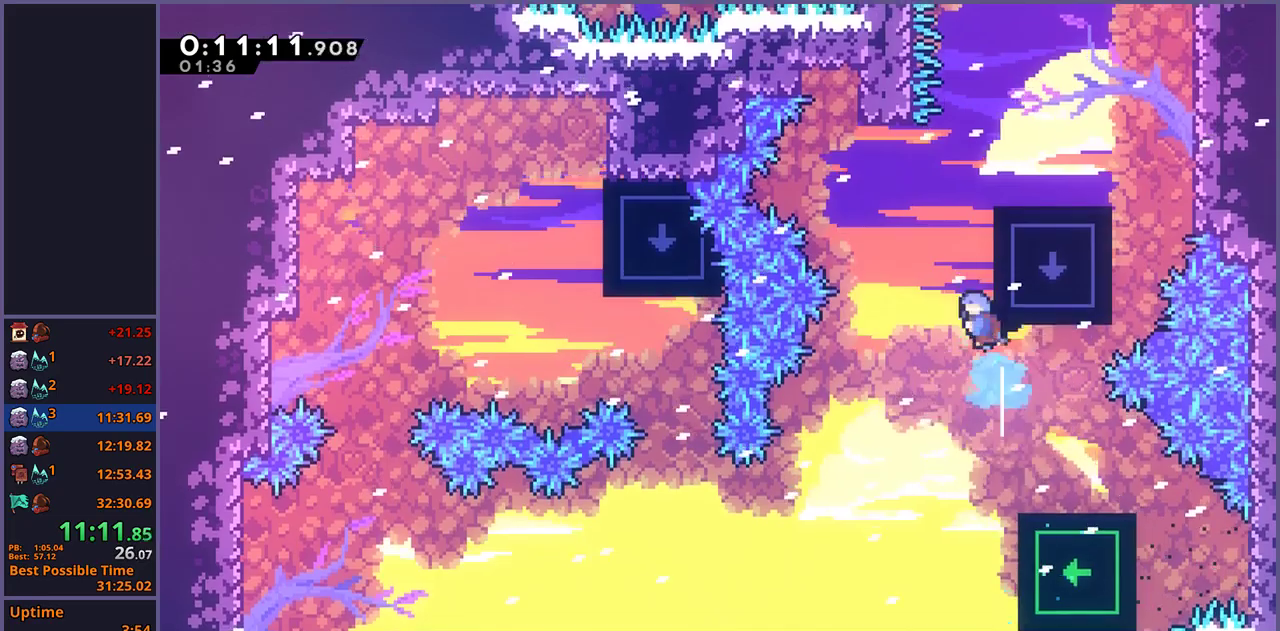
{"buttons": ["L1"], "left_stick": "up-right", "right_stick": "center", "events": [[67, "left_stick", "up"], [150, "L1", "down"], [200, "CROSS", "down"], [283, "left_stick", "up-right"], [383, "CROSS", "up"]]}
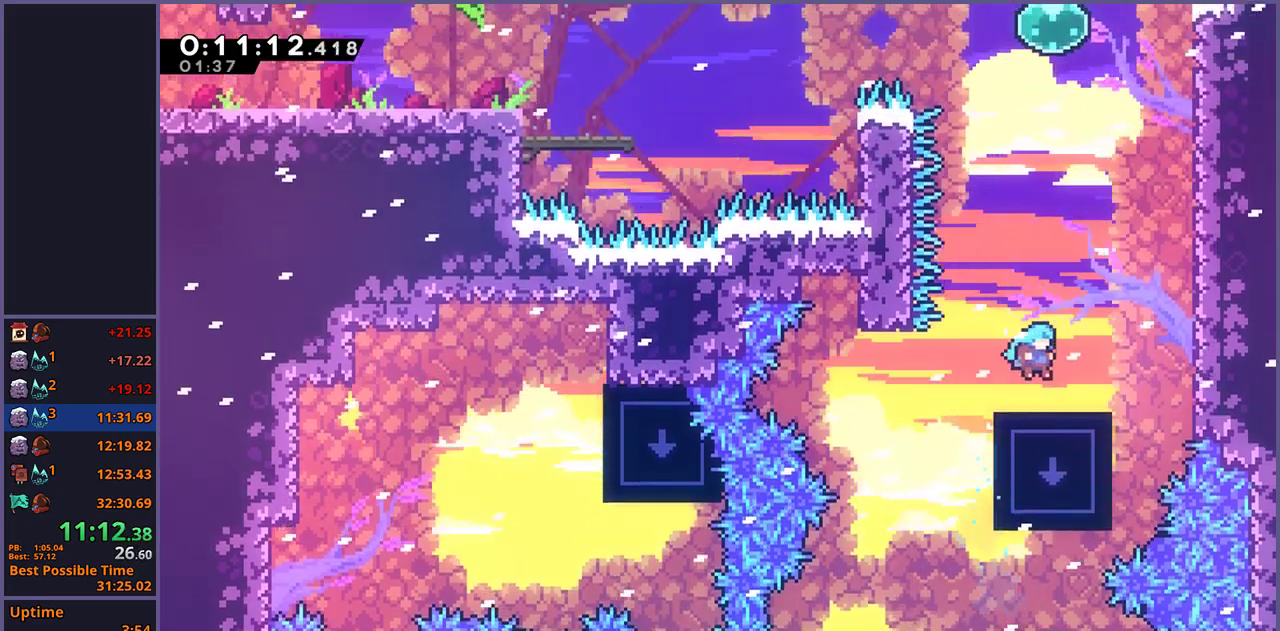
{"buttons": ["R1"], "left_stick": "up", "right_stick": "center", "events": [[133, "CROSS", "down"], [233, "L1", "up"], [383, "left_stick", "up"], [433, "CROSS", "up"], [450, "R1", "down"]]}